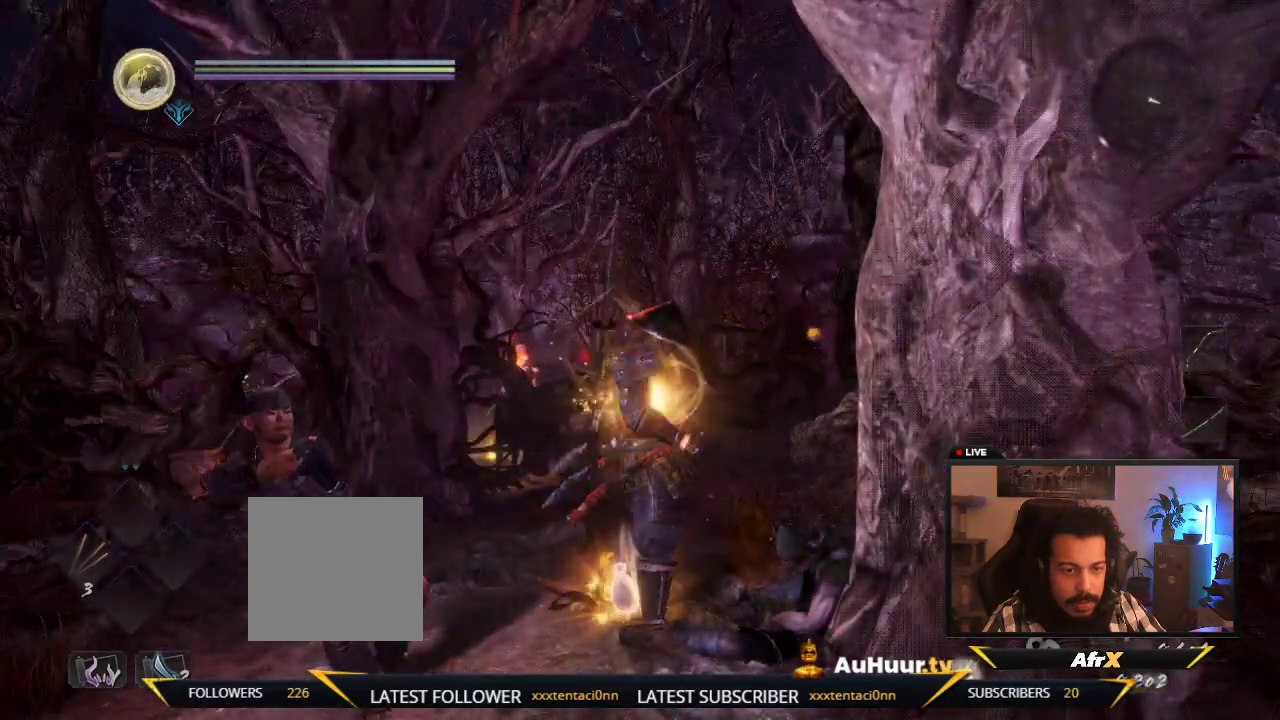
Gameplay with a controller (Xbox layout); each line is a JSON object with the inputs held at the frame after it (dt_ms = milliseconds from this image to that frame). "events" lists button and stick changes between this image and that frame as [ms after this image, input, new state], when the widget could be followed in between. This overlay highlights the sticks when they move; stick clicks (L3 R3) are not distinguishable. Not read: L3 R3.
{"dt_ms": 600, "buttons": [], "left_stick": "up", "right_stick": "center", "events": [[117, "left_stick", "up-left"], [333, "A", "down"], [333, "left_stick", "up"], [517, "A", "up"]]}
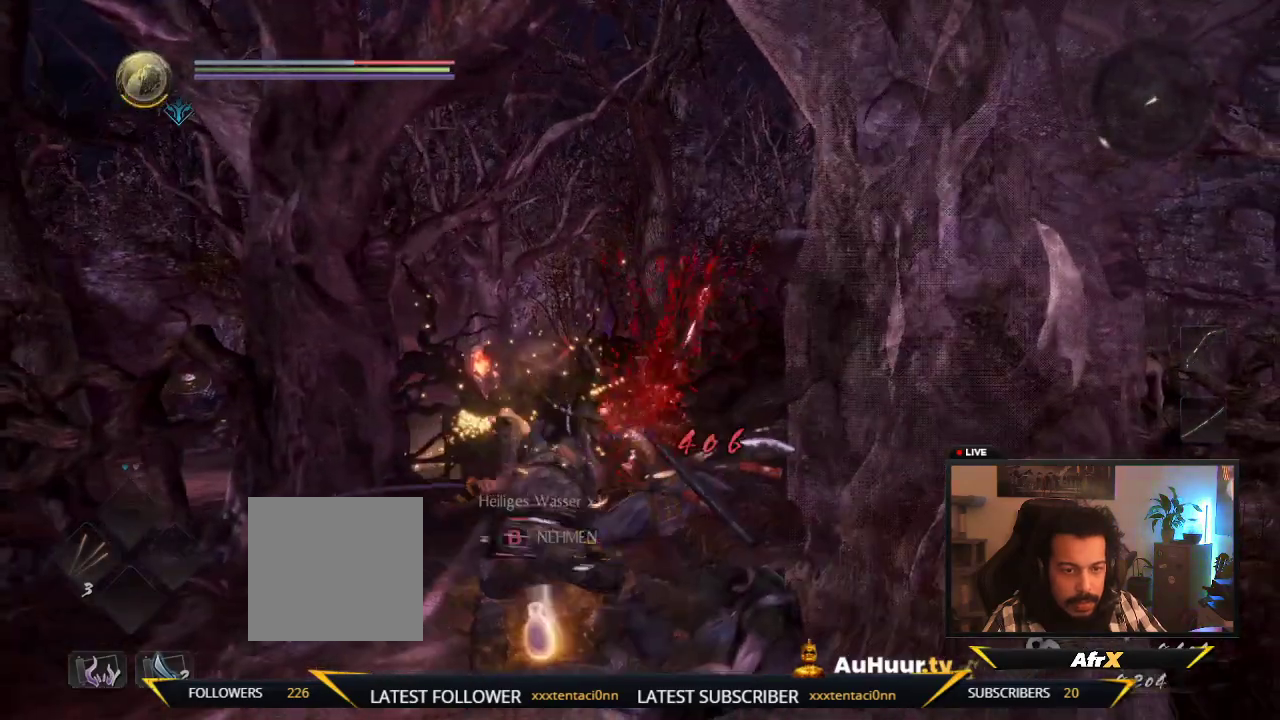
{"dt_ms": 300, "buttons": ["L1"], "left_stick": "up-left", "right_stick": "left", "events": [[133, "left_stick", "up-left"], [133, "right_stick", "down-left"], [200, "L1", "down"], [200, "right_stick", "left"]]}
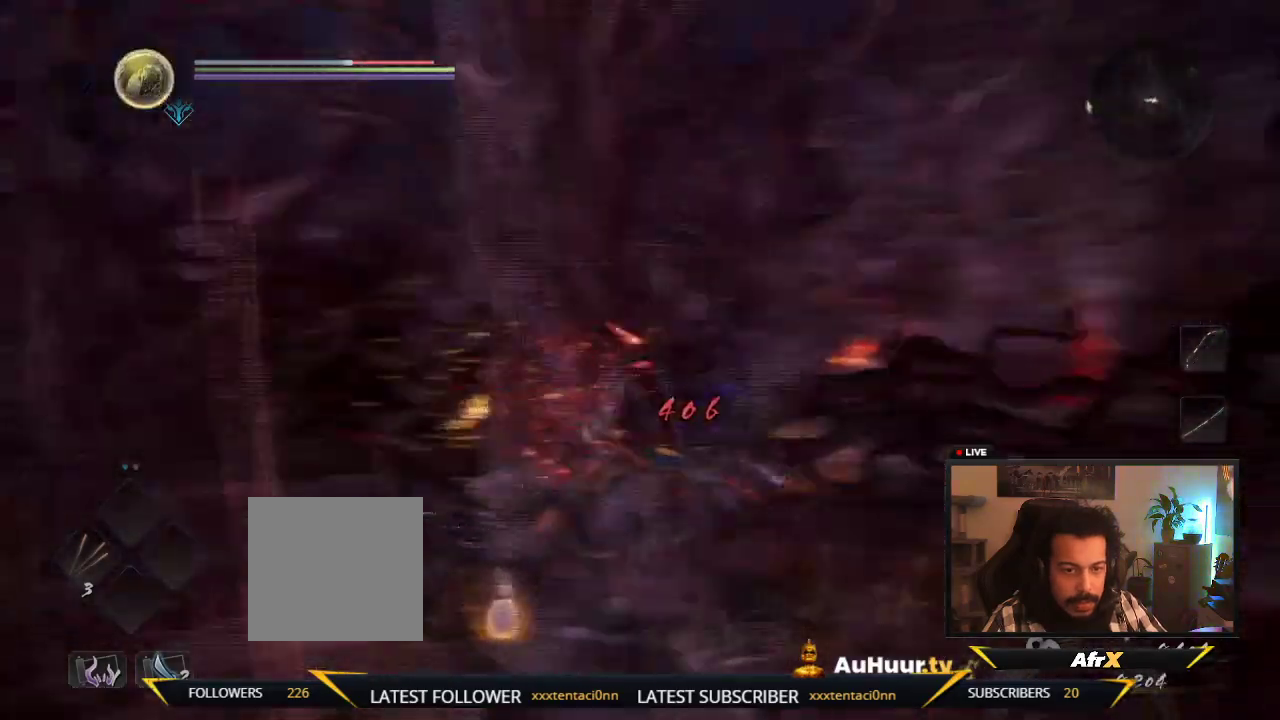
{"dt_ms": 300, "buttons": [], "left_stick": "up", "right_stick": "center", "events": [[150, "L1", "up"], [250, "right_stick", "center"], [283, "left_stick", "up"]]}
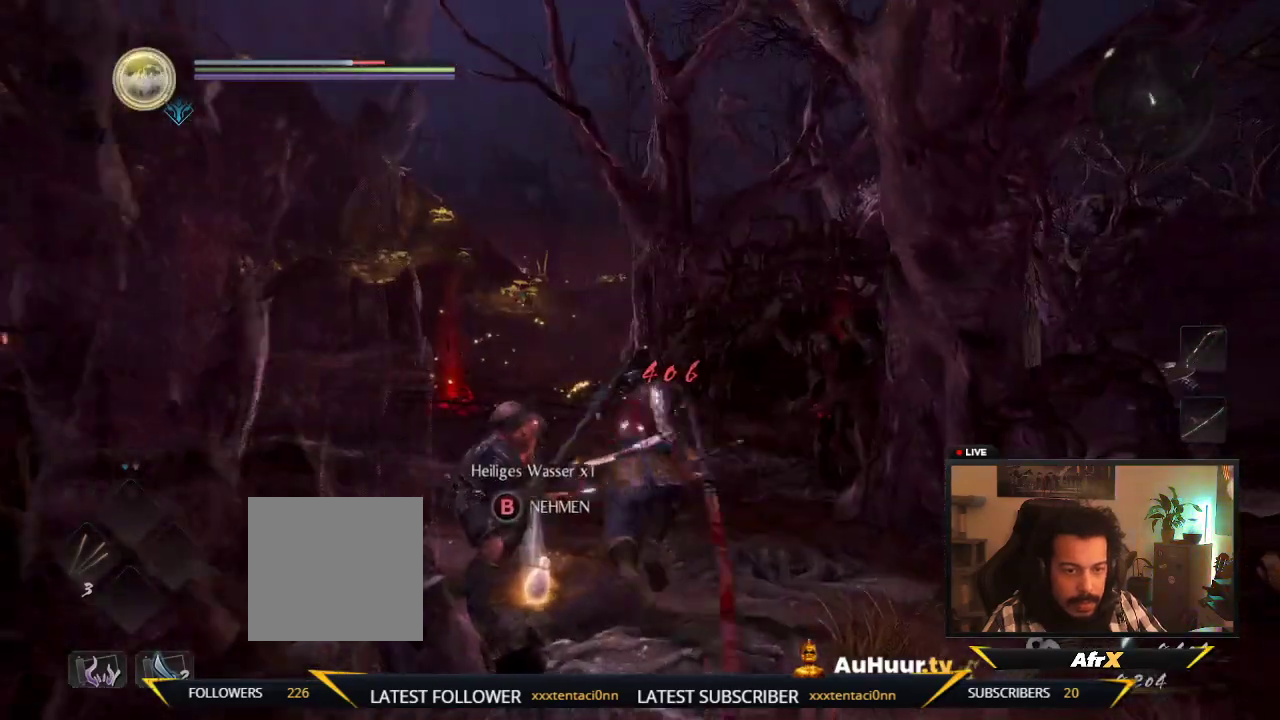
{"dt_ms": 700, "buttons": ["A"], "left_stick": "up-left", "right_stick": "center", "events": [[67, "A", "down"], [233, "A", "up"], [400, "A", "down"], [400, "left_stick", "up-left"], [467, "A", "up"], [617, "A", "down"]]}
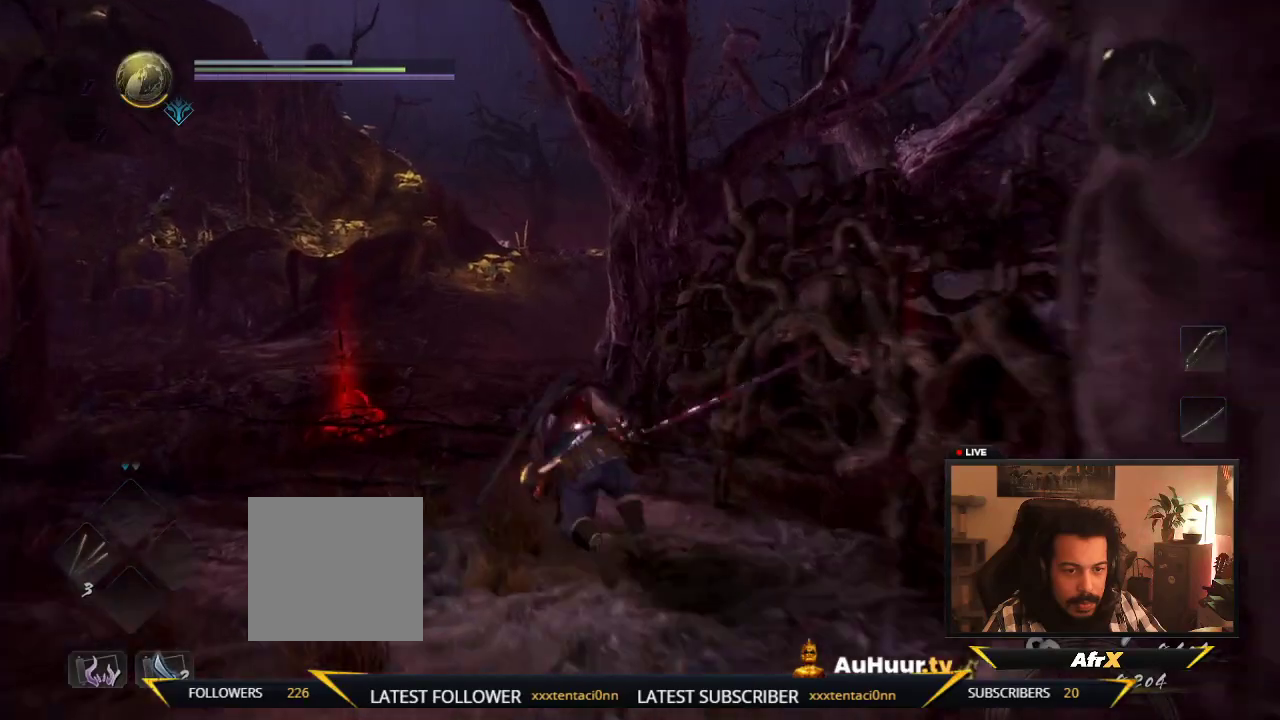
{"dt_ms": 600, "buttons": [], "left_stick": "up", "right_stick": "center", "events": [[450, "left_stick", "up"], [517, "A", "up"]]}